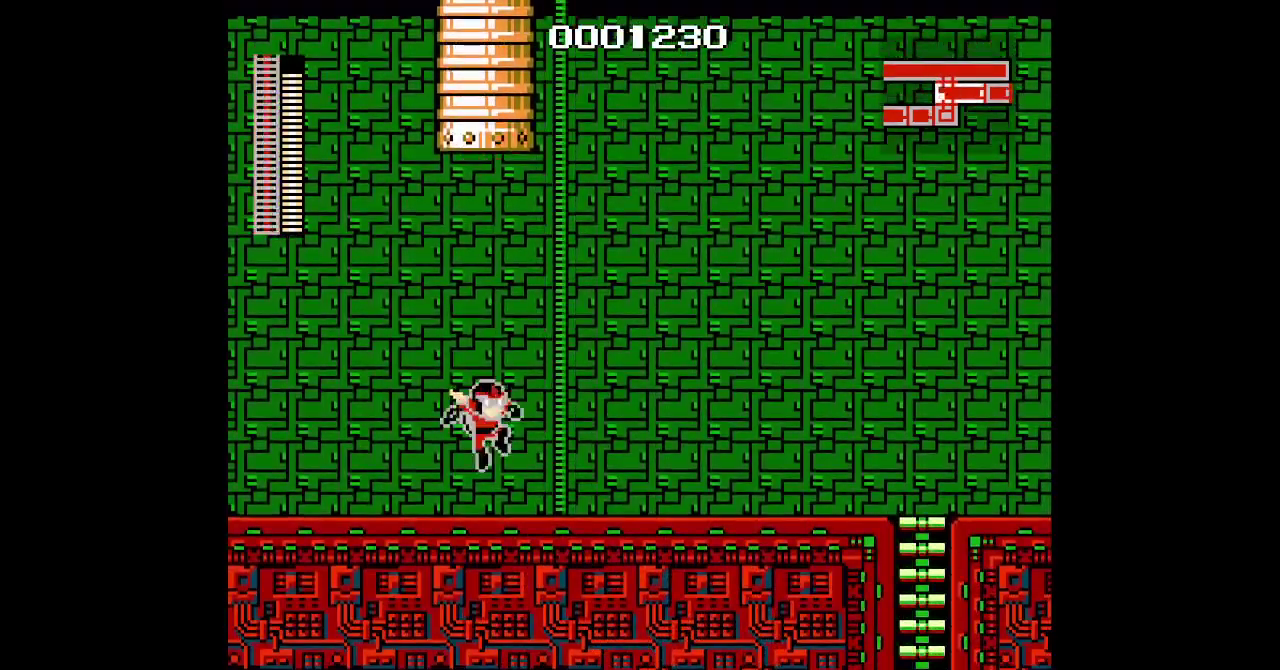
Gameplay with a controller (Xbox layout); each line is a JSON object with the inputs held at the frame after it. "events" lists button and stick changes between this image and that frame as [ms after this image, input, new state], when the widget could be followed in between. Not read: A B HOME L2 L3 R2 R3 START X Y.
{"buttons": ["DPAD_RIGHT"], "events": [[100, "DPAD_RIGHT", "down"]]}
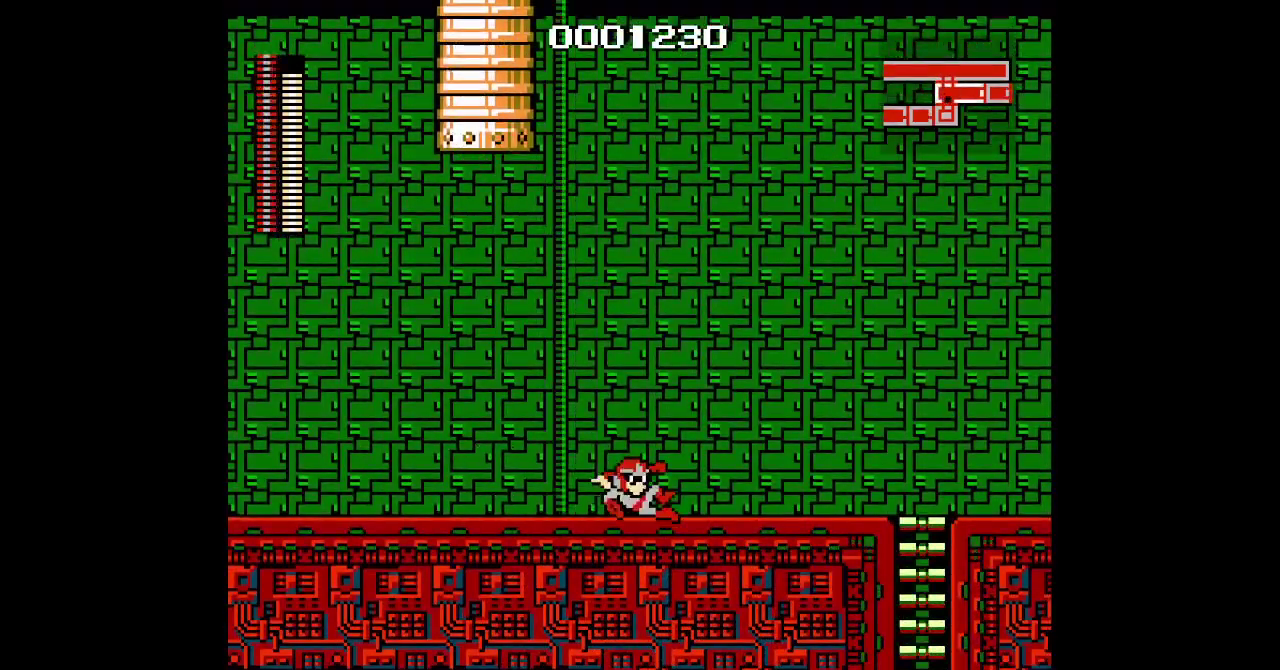
{"buttons": ["DPAD_RIGHT"], "events": []}
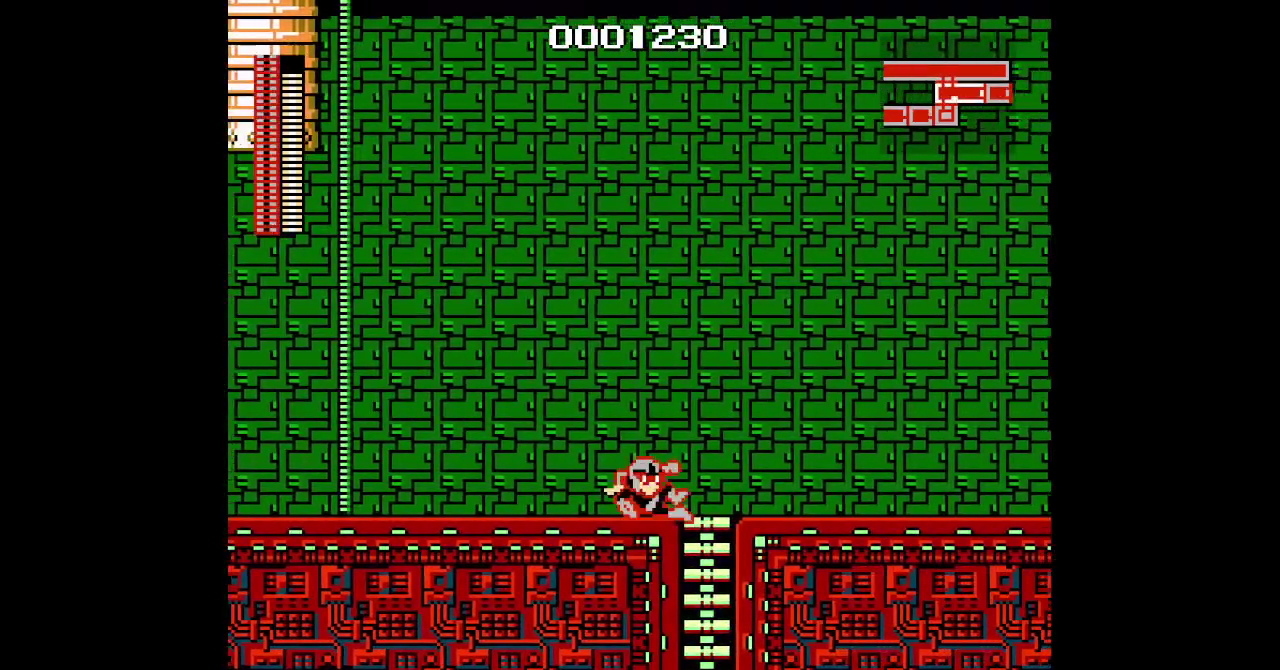
{"buttons": ["DPAD_DOWN"], "events": [[150, "DPAD_DOWN", "down"], [250, "DPAD_RIGHT", "up"]]}
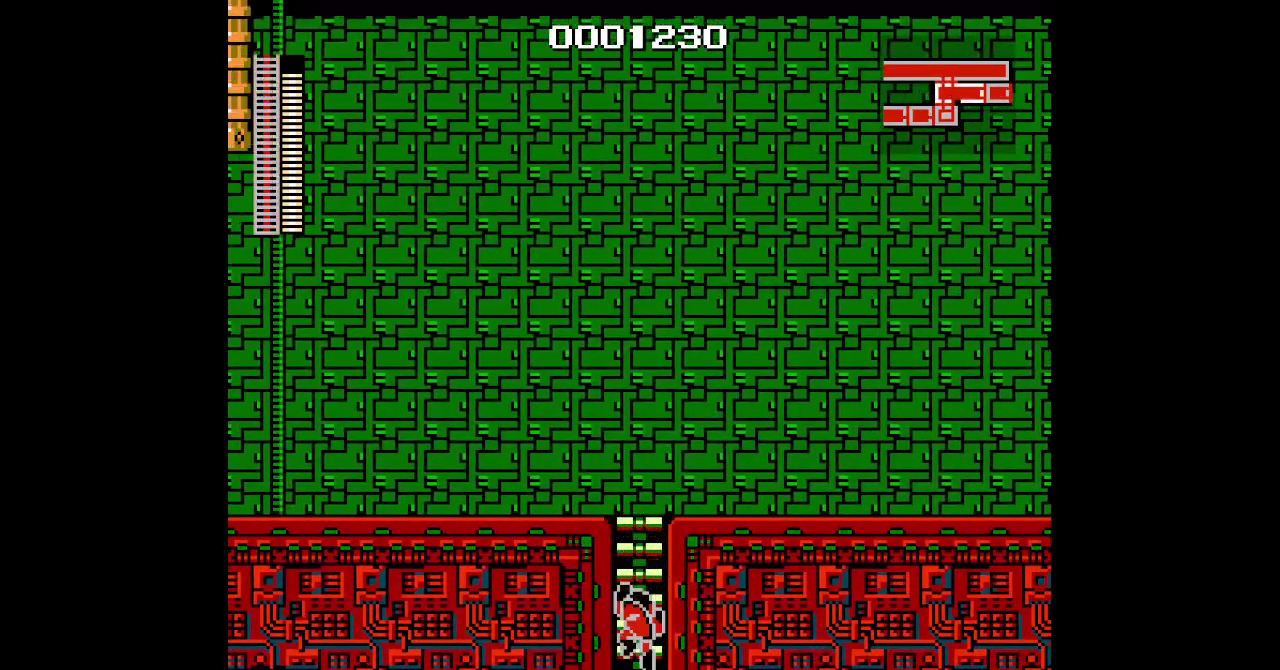
{"buttons": [], "events": [[417, "DPAD_DOWN", "up"]]}
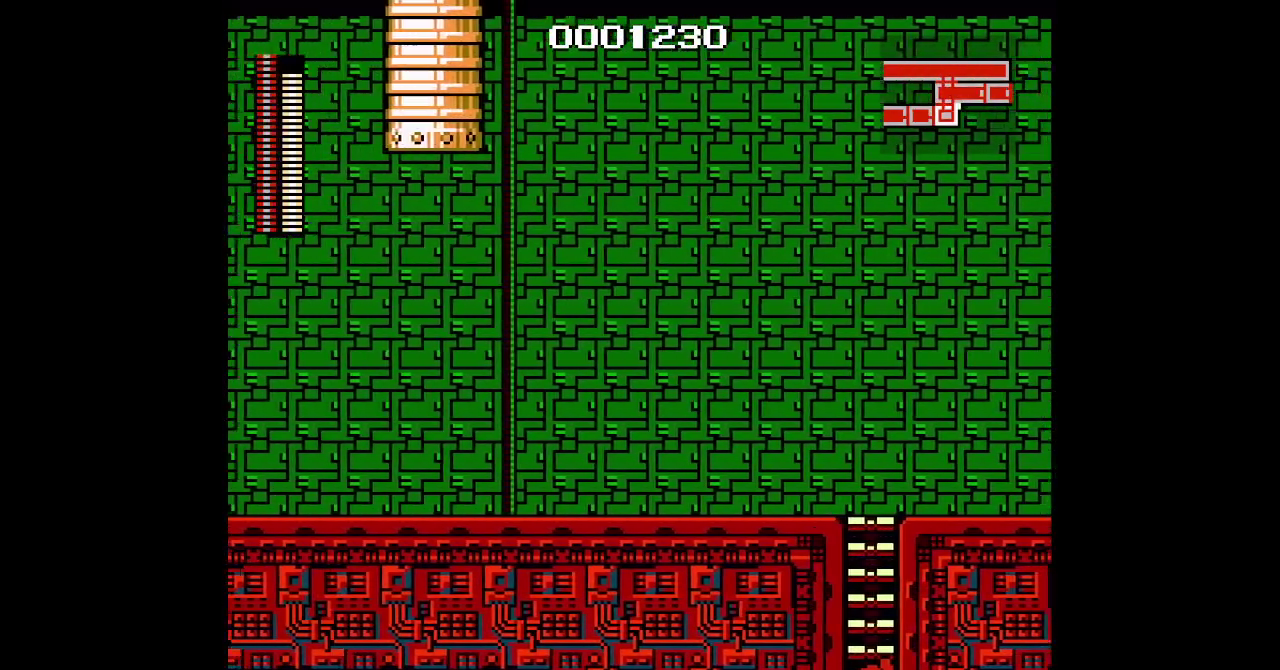
{"buttons": [], "events": []}
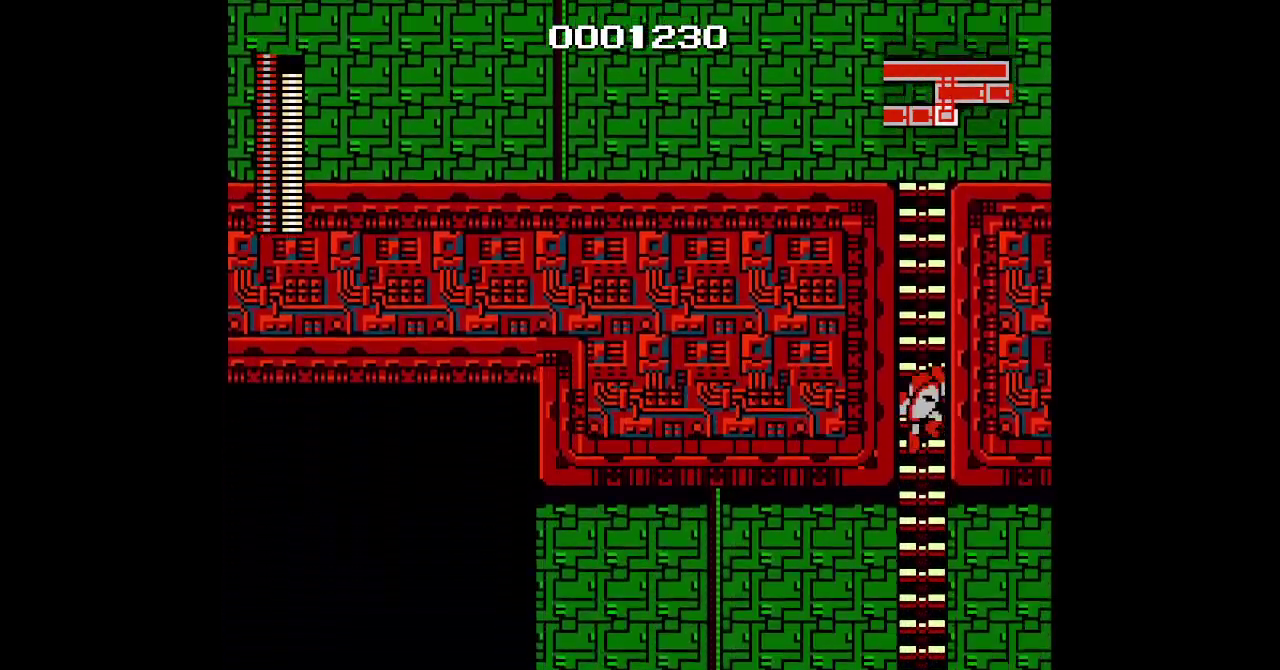
{"buttons": []}